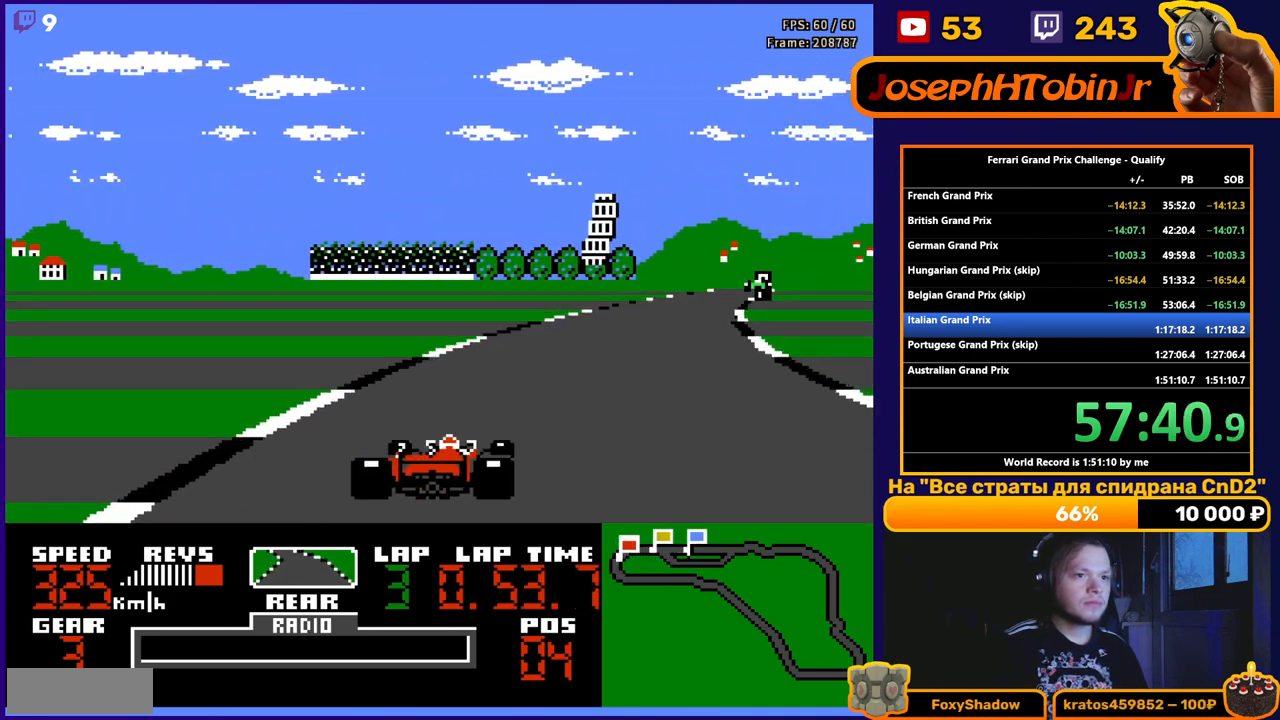
Gameplay with a controller (Nintendo layout); each line is a JSON object with the inputs held at the frame after it. "events" lists button and stick changes between this image and that frame as [ms after this image, input, new state], when the widget could be followed in between. Not read: L3 R3.
{"buttons": ["A", "DPAD_RIGHT"], "events": []}
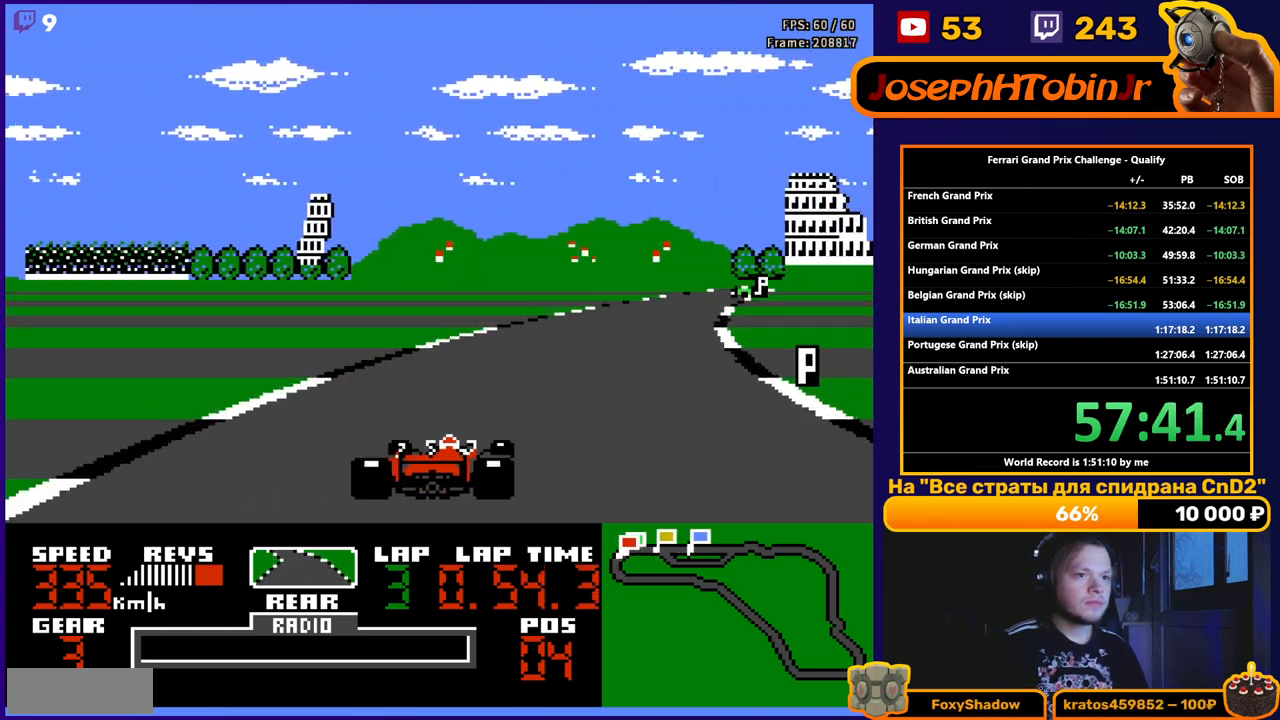
{"buttons": ["A", "DPAD_RIGHT"], "events": []}
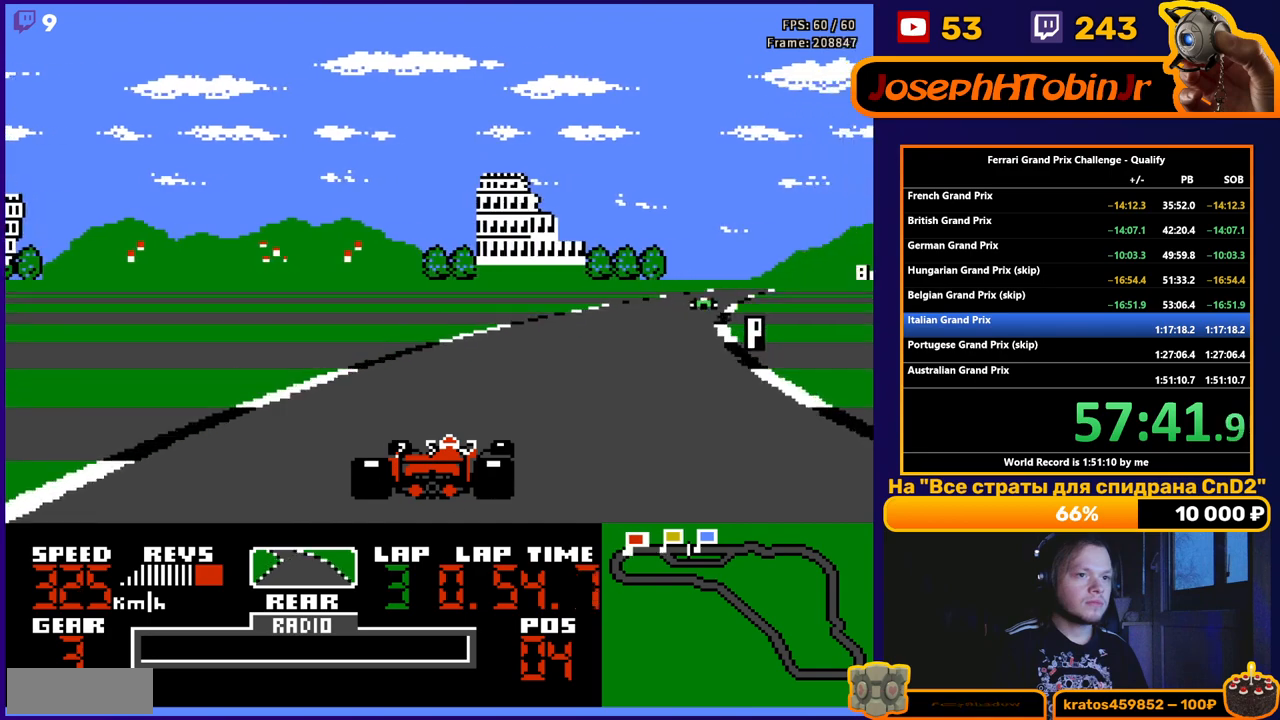
{"buttons": ["A", "DPAD_RIGHT"], "events": []}
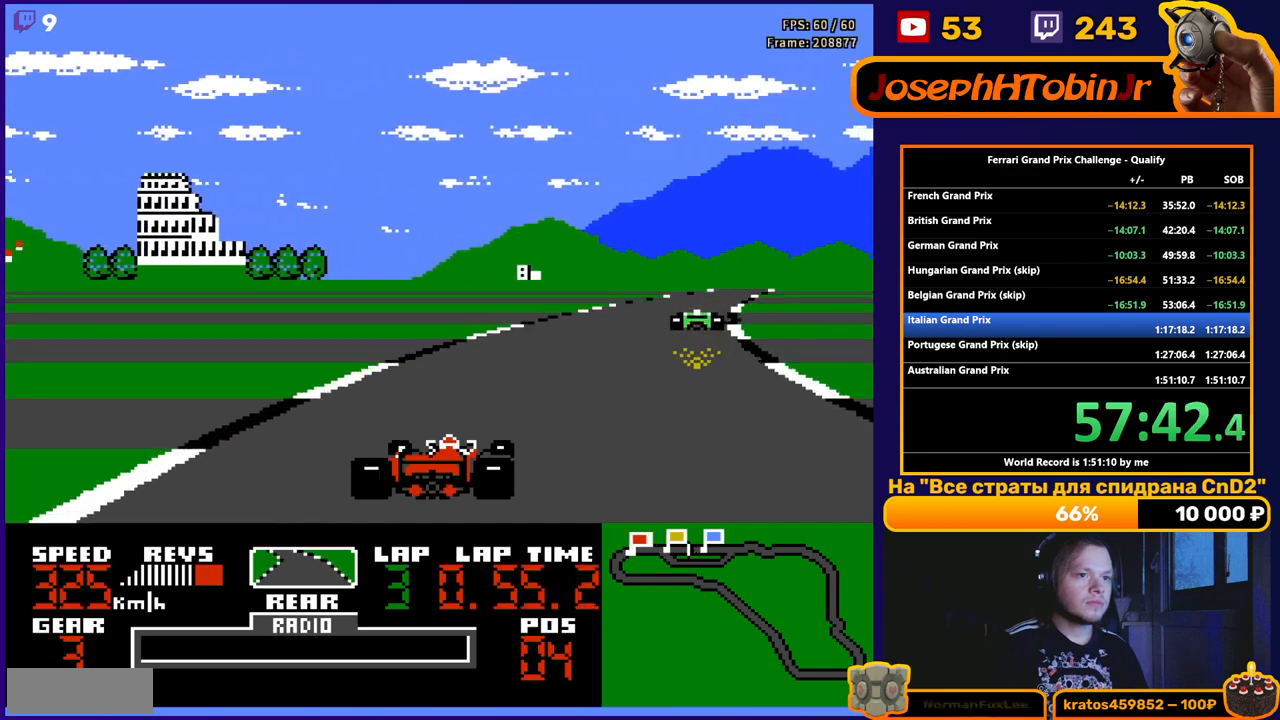
{"buttons": ["A", "DPAD_RIGHT"], "events": []}
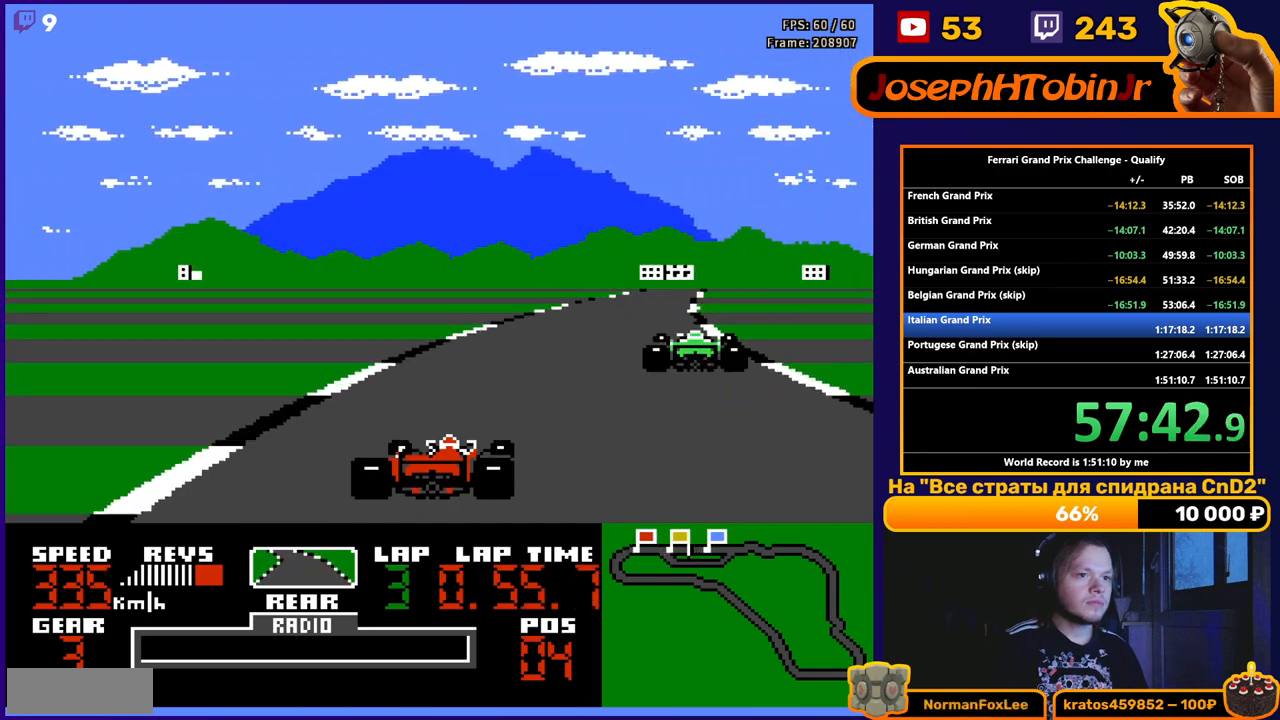
{"buttons": ["A"], "events": [[200, "DPAD_RIGHT", "up"], [333, "DPAD_LEFT", "down"], [467, "DPAD_LEFT", "up"]]}
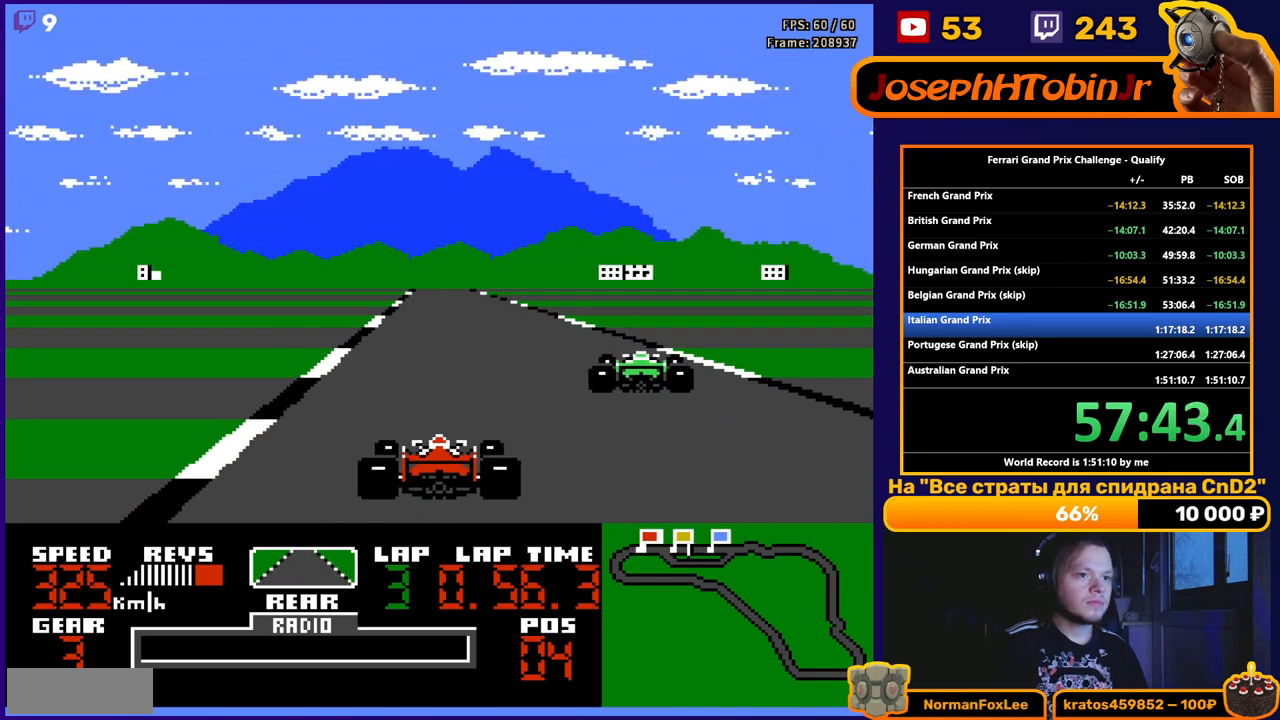
{"buttons": ["A"], "events": [[367, "DPAD_LEFT", "down"], [417, "DPAD_LEFT", "up"]]}
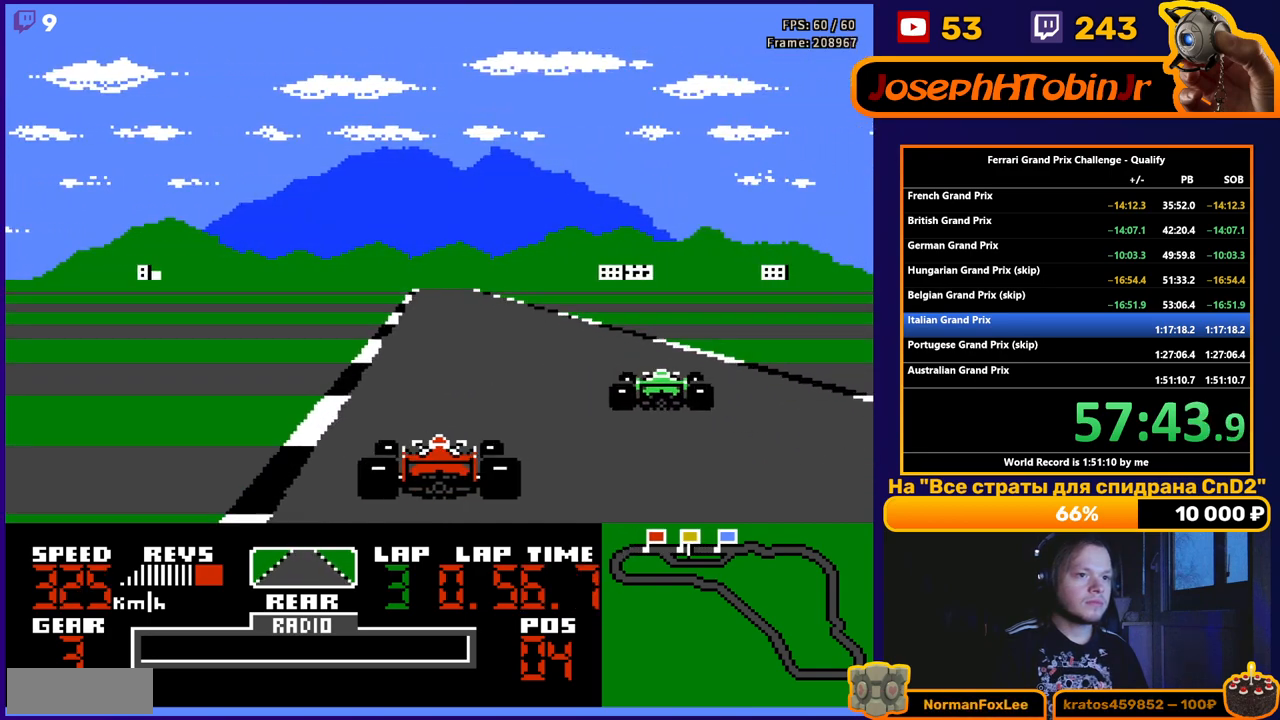
{"buttons": ["A"], "events": []}
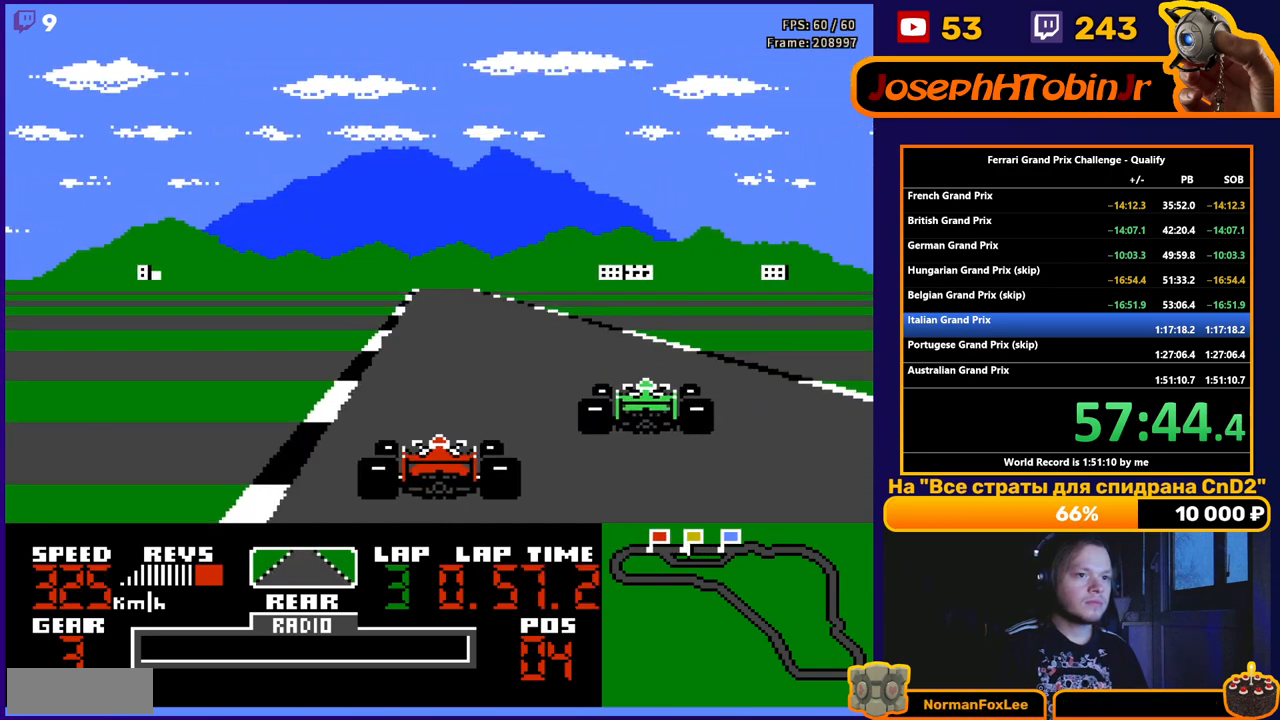
{"buttons": ["A"], "events": []}
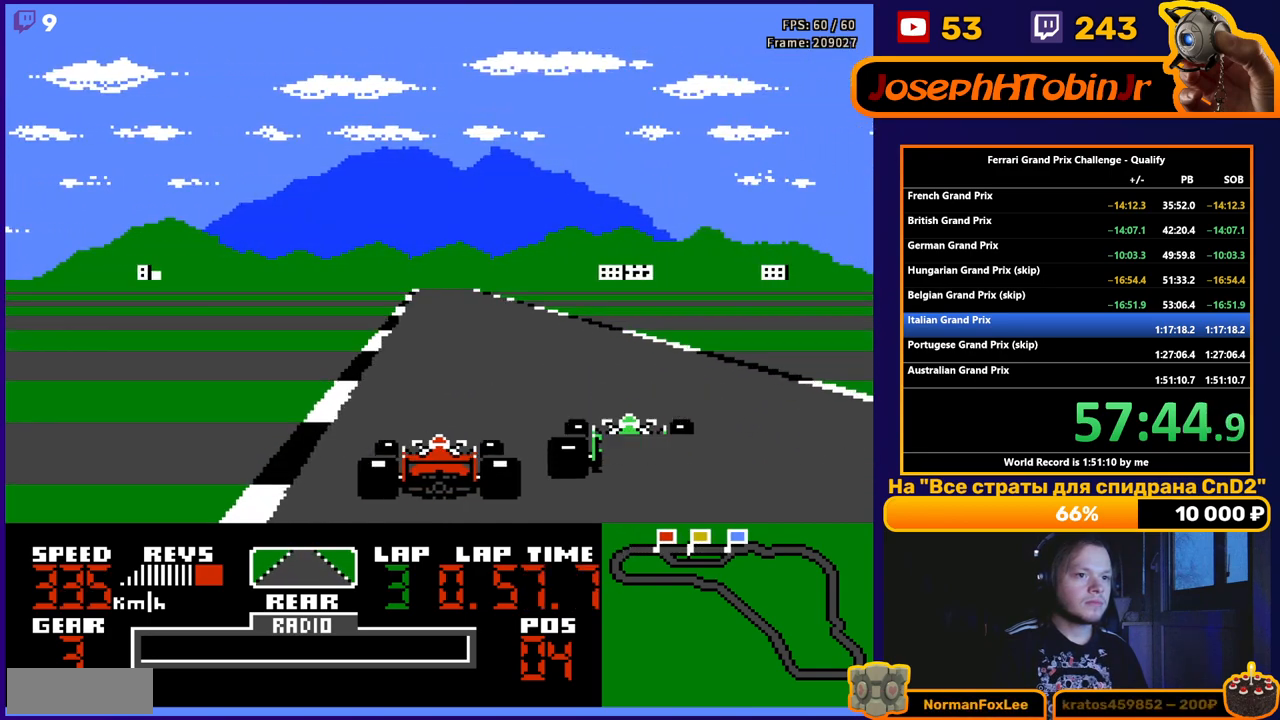
{"buttons": ["A"], "events": []}
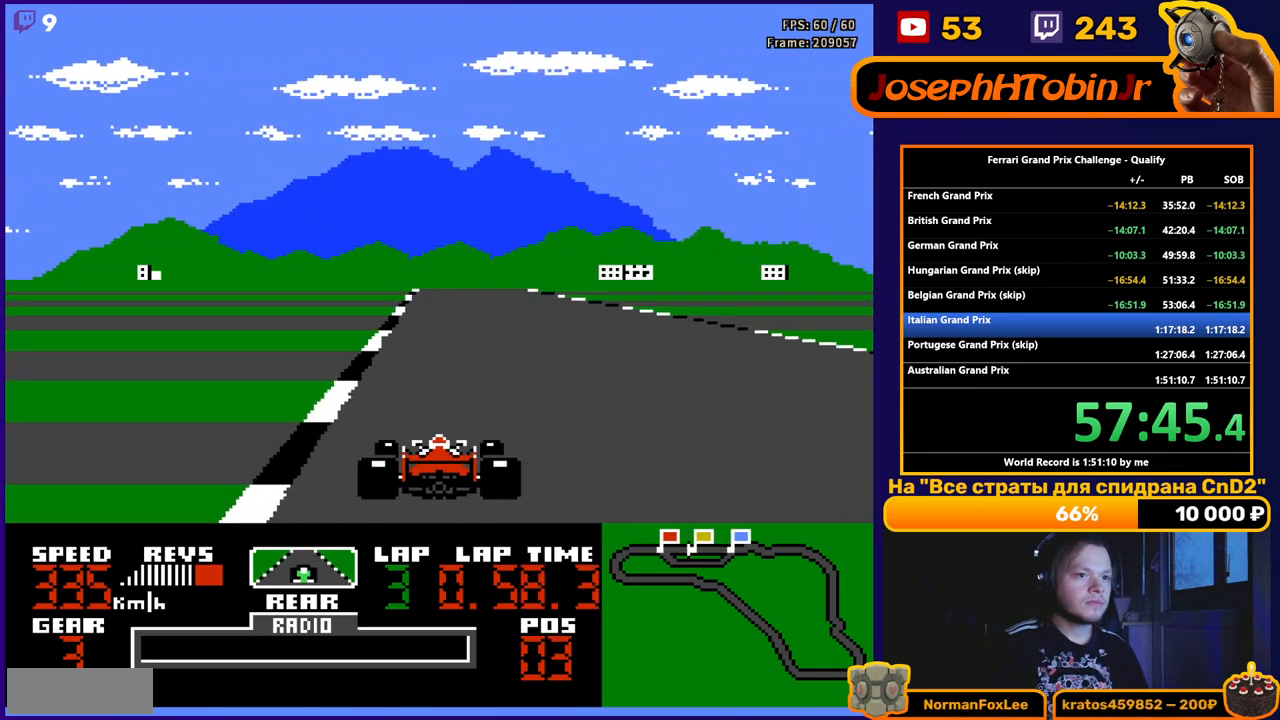
{"buttons": ["A", "DPAD_RIGHT"], "events": [[417, "DPAD_RIGHT", "down"]]}
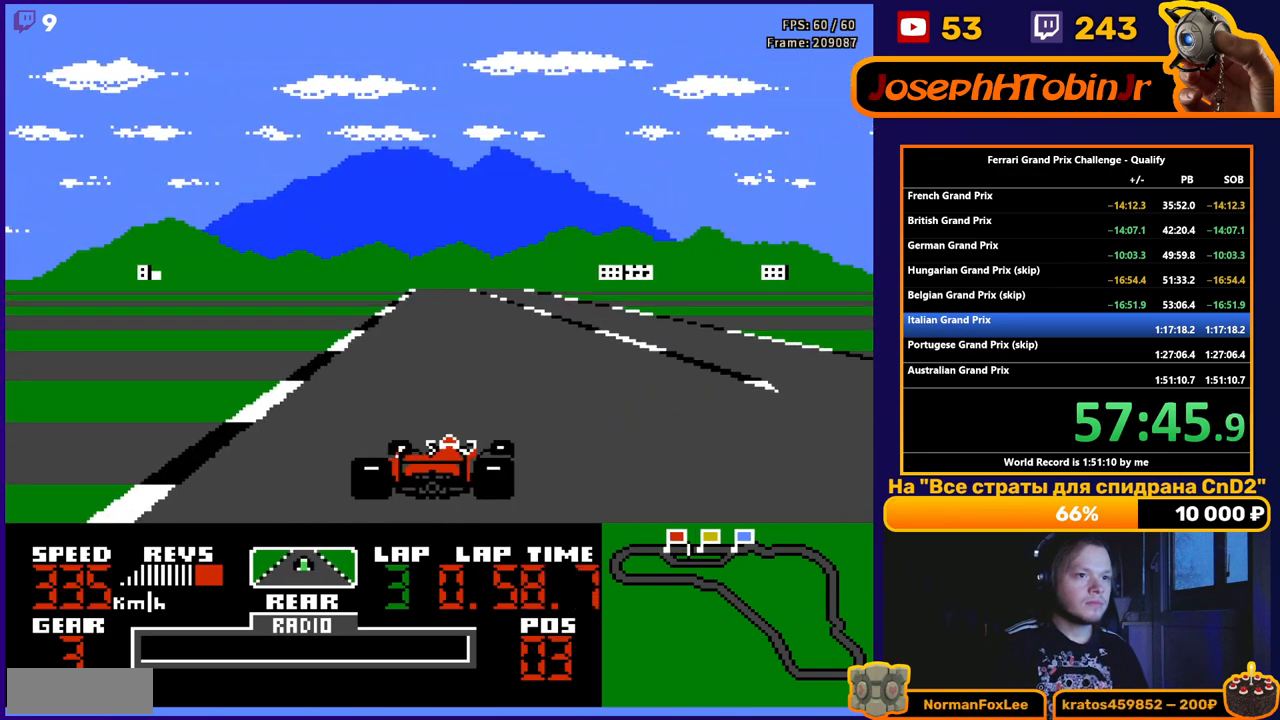
{"buttons": ["A"], "events": [[17, "DPAD_RIGHT", "up"]]}
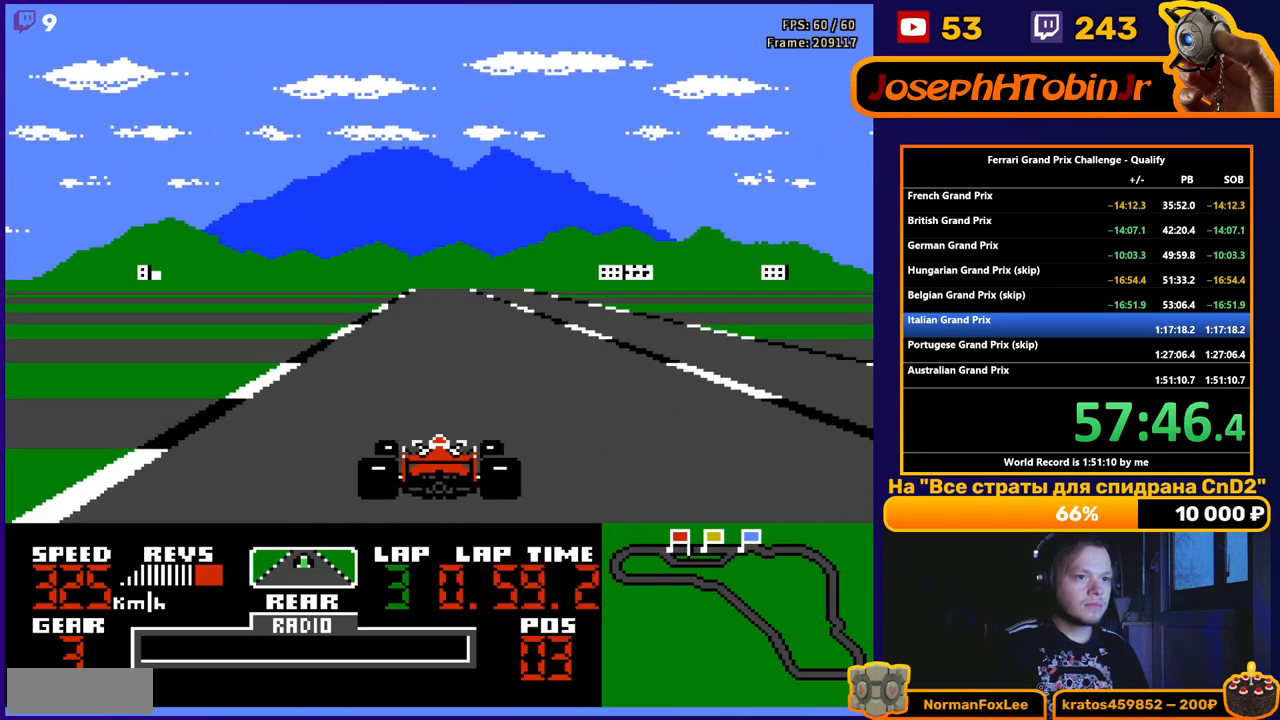
{"buttons": ["A"], "events": [[67, "DPAD_RIGHT", "down"], [133, "DPAD_RIGHT", "up"]]}
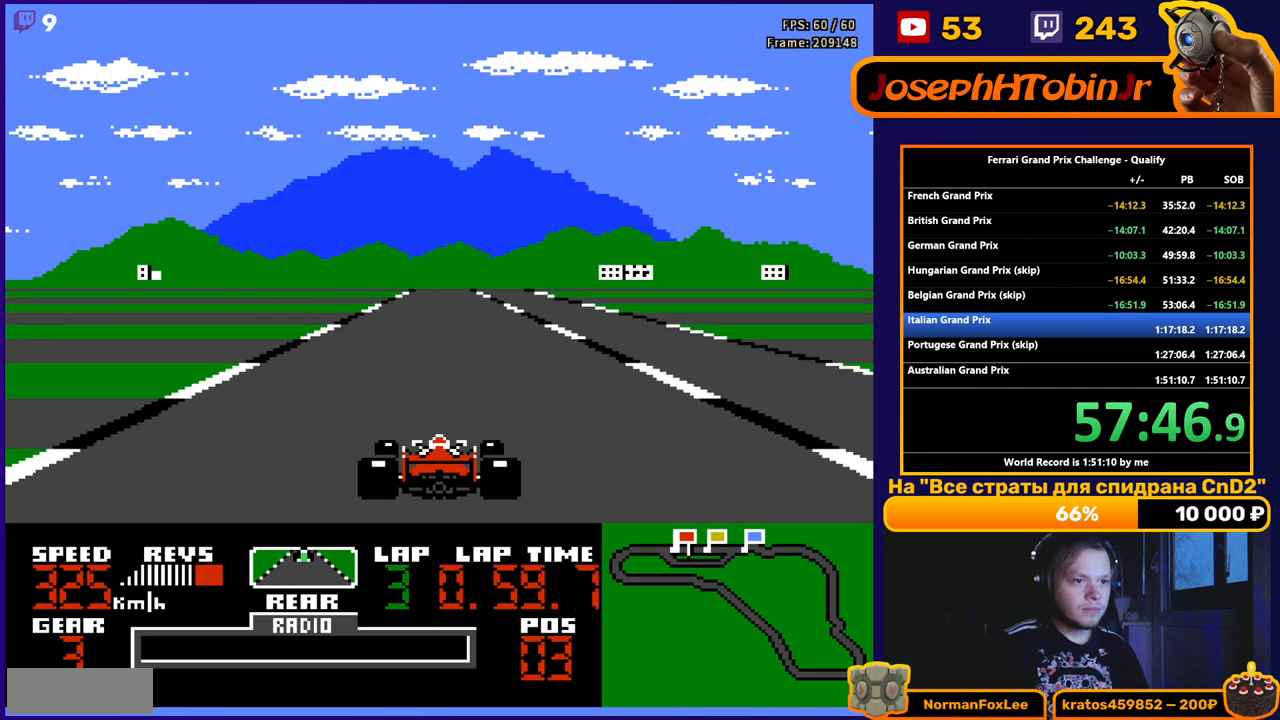
{"buttons": ["A"], "events": [[283, "DPAD_RIGHT", "down"], [367, "DPAD_RIGHT", "up"]]}